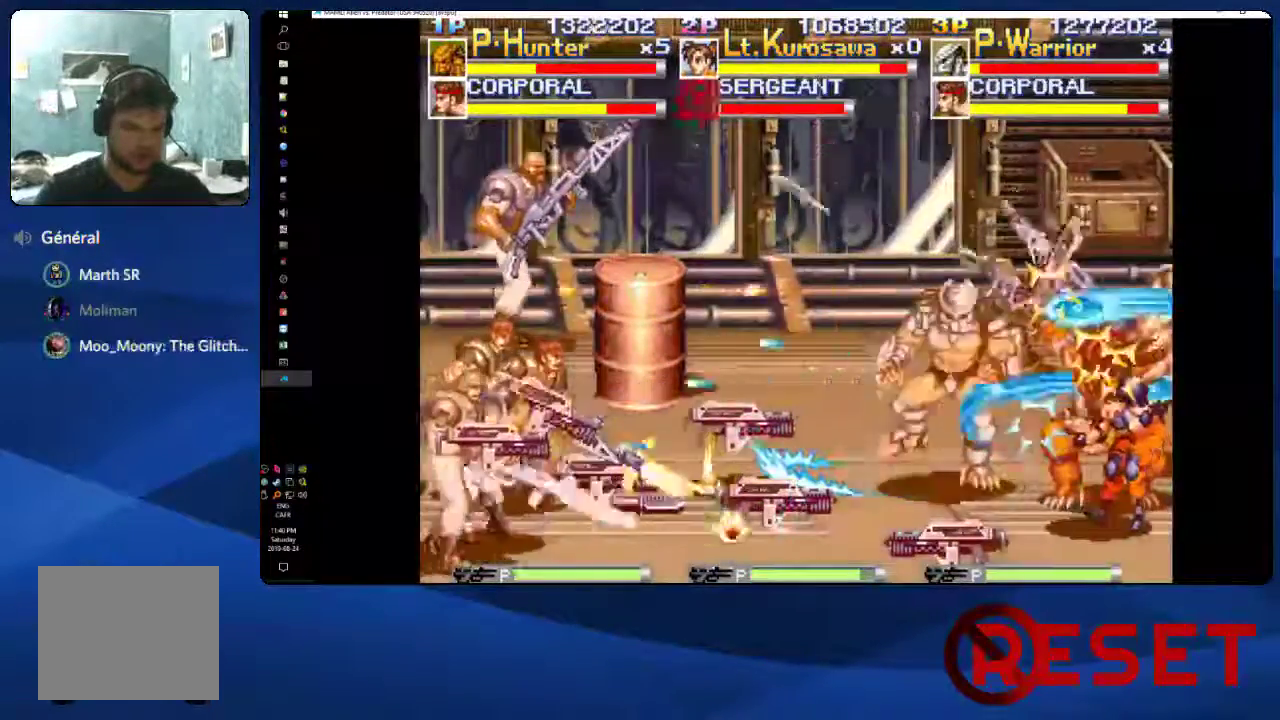
Gameplay with a controller (Xbox layout); each line is a JSON object with the inputs held at the frame after it. "events" lists button and stick changes between this image and that frame as [ms after this image, input, new state], when the widget could be followed in between. This document gives stick clicks only as held states, not as events. Not read: L3 left_stick.
{"buttons": ["X"], "right_stick": "center", "events": [[133, "DPAD_LEFT", "up"], [483, "DPAD_DOWN", "up"], [500, "X", "down"]]}
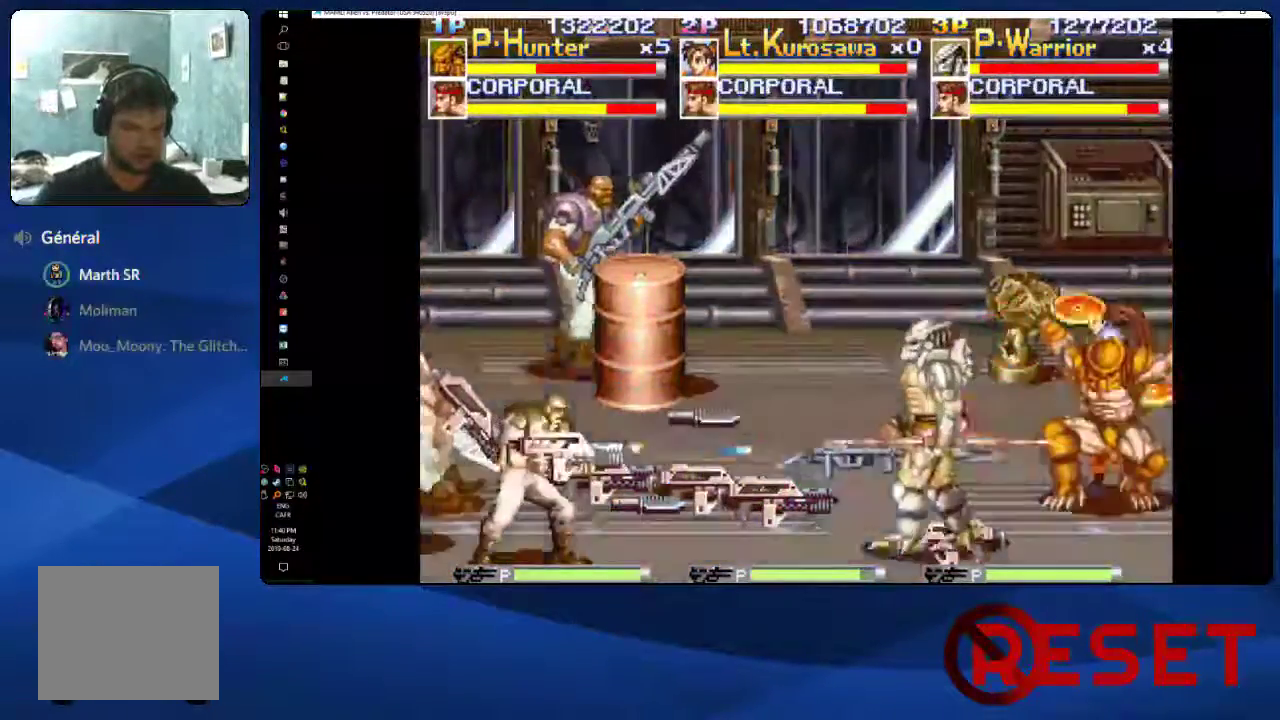
{"buttons": ["X", "DPAD_LEFT"], "right_stick": "center", "events": [[133, "DPAD_UP", "down"], [133, "X", "up"], [417, "DPAD_LEFT", "down"], [417, "DPAD_UP", "up"], [467, "X", "down"]]}
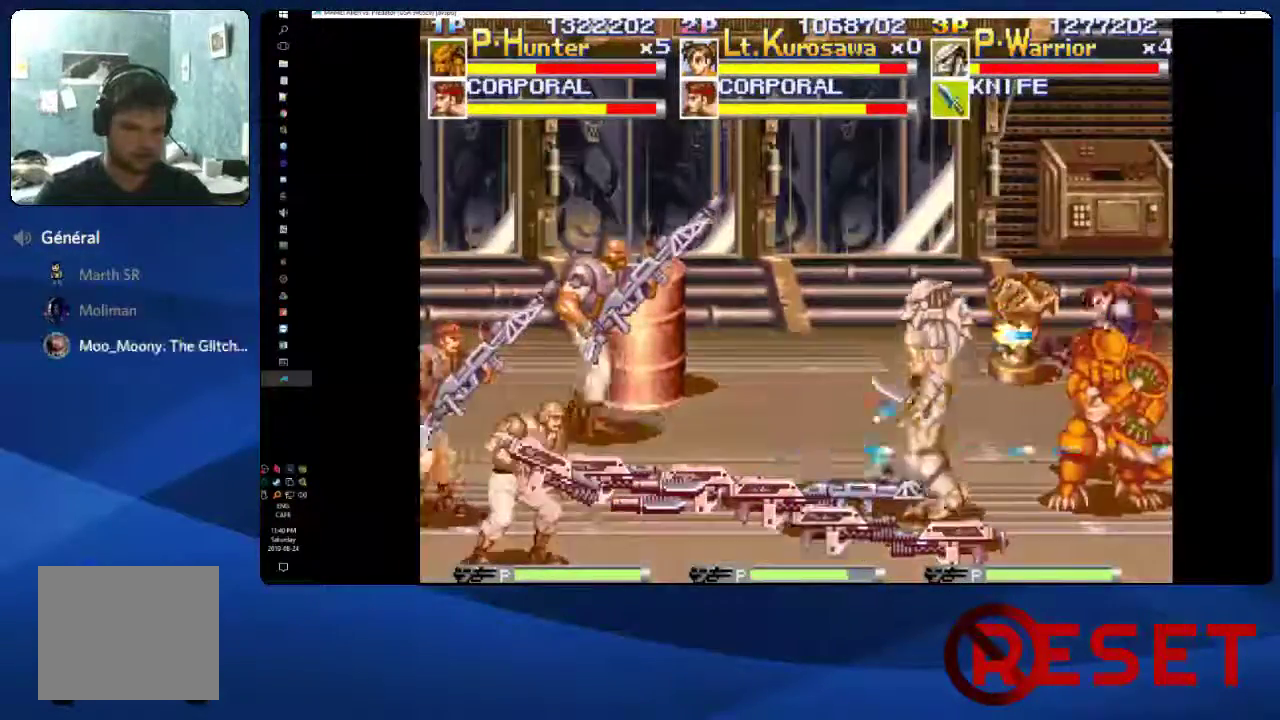
{"buttons": ["DPAD_LEFT"], "right_stick": "center", "events": [[67, "DPAD_LEFT", "up"], [100, "X", "up"], [200, "X", "down"], [267, "DPAD_LEFT", "down"], [333, "X", "up"]]}
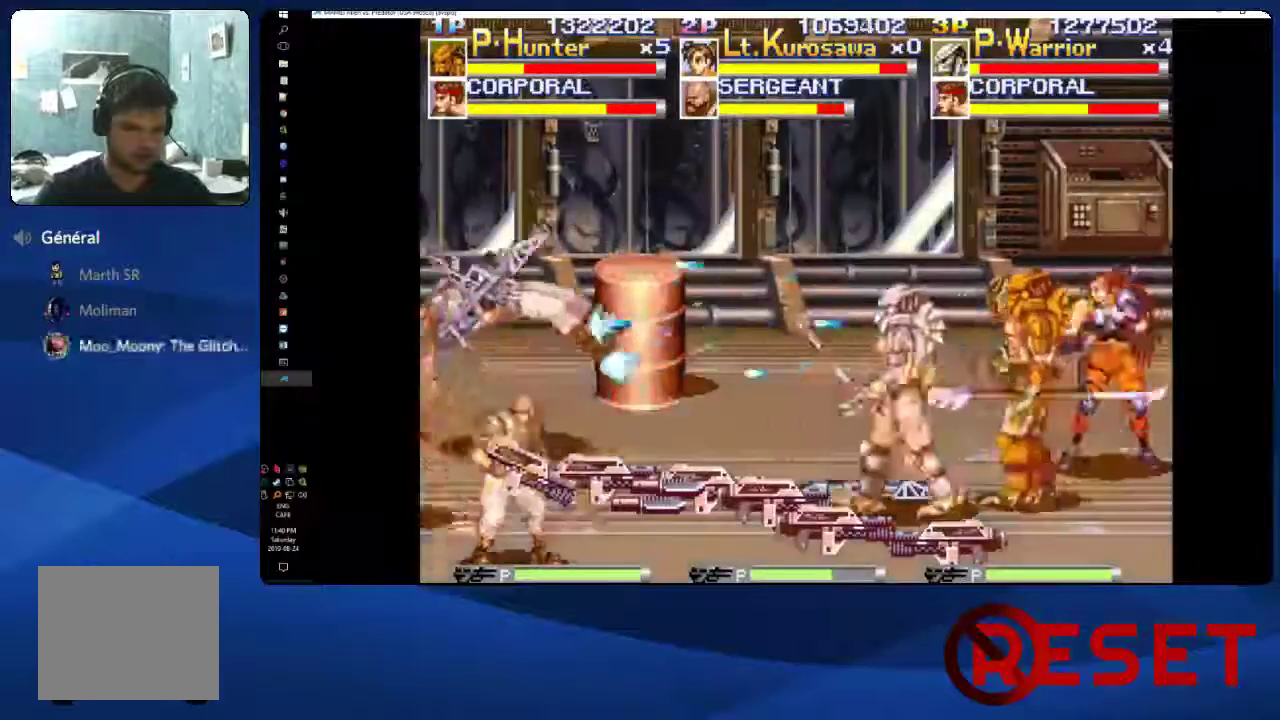
{"buttons": [], "right_stick": "center", "events": [[133, "DPAD_DOWN", "down"], [300, "DPAD_DOWN", "up"], [300, "X", "down"], [350, "DPAD_LEFT", "up"], [450, "X", "up"]]}
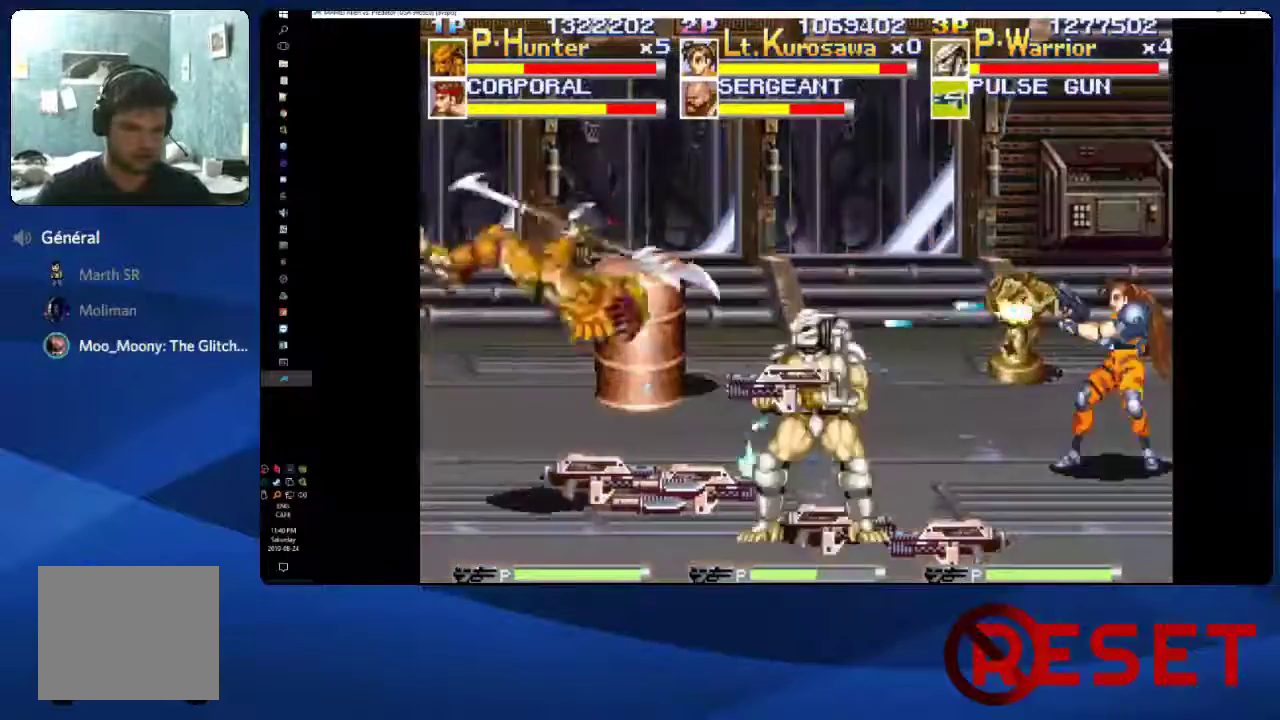
{"buttons": ["X"], "right_stick": "center", "events": [[67, "DPAD_UP", "down"], [300, "DPAD_UP", "up"], [333, "X", "down"]]}
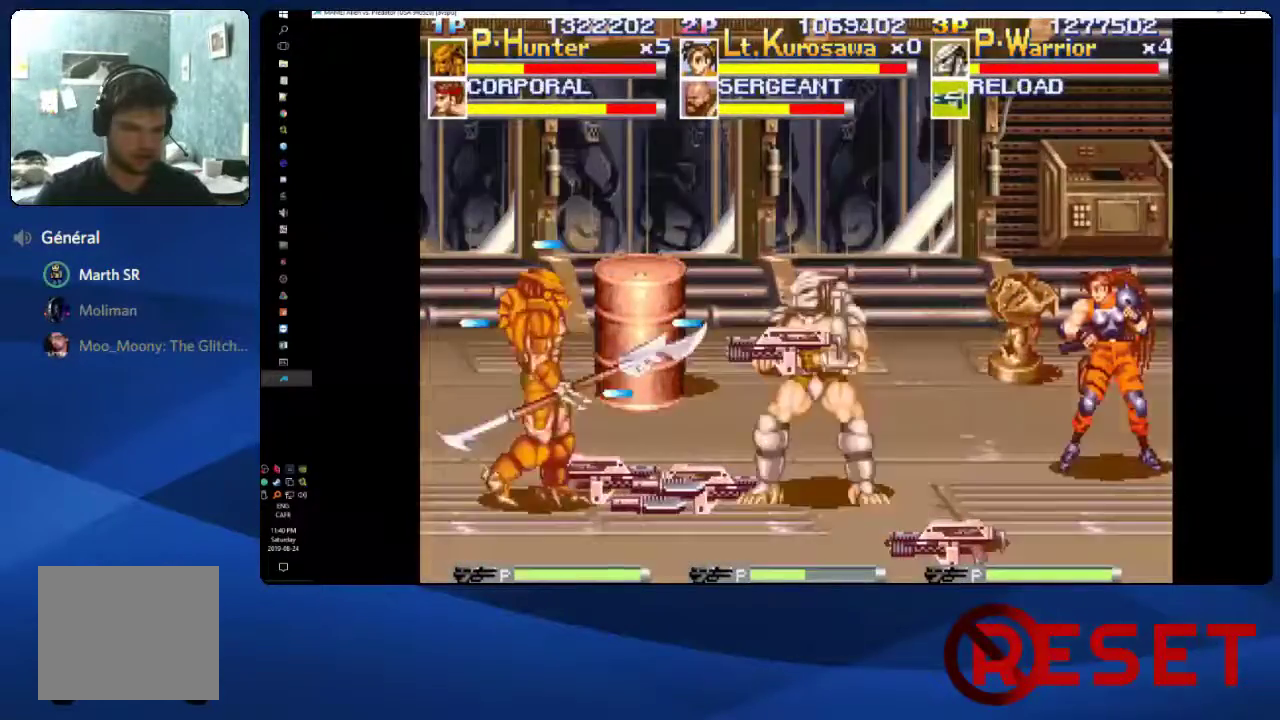
{"buttons": ["X", "DPAD_RIGHT"], "right_stick": "center", "events": [[183, "X", "up"], [267, "DPAD_RIGHT", "down"], [450, "X", "down"]]}
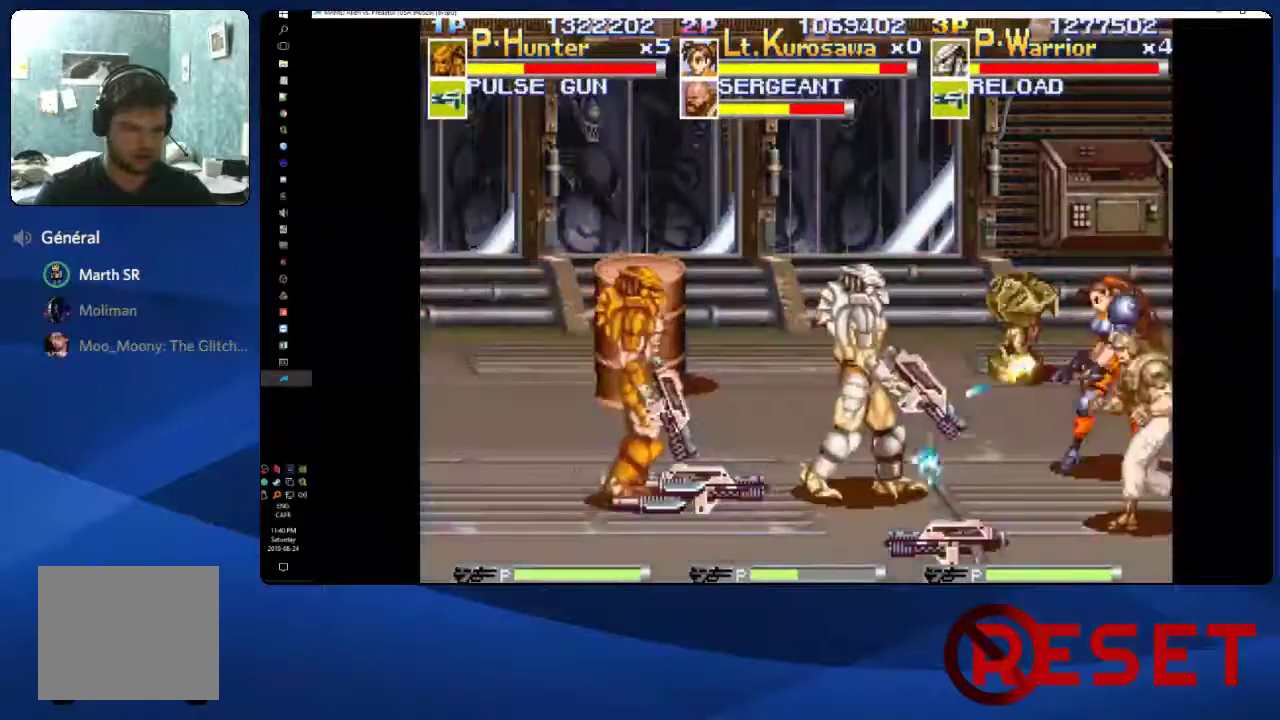
{"buttons": ["X", "DPAD_RIGHT"], "right_stick": "center", "events": [[133, "X", "up"], [217, "X", "down"], [333, "X", "up"], [400, "X", "down"]]}
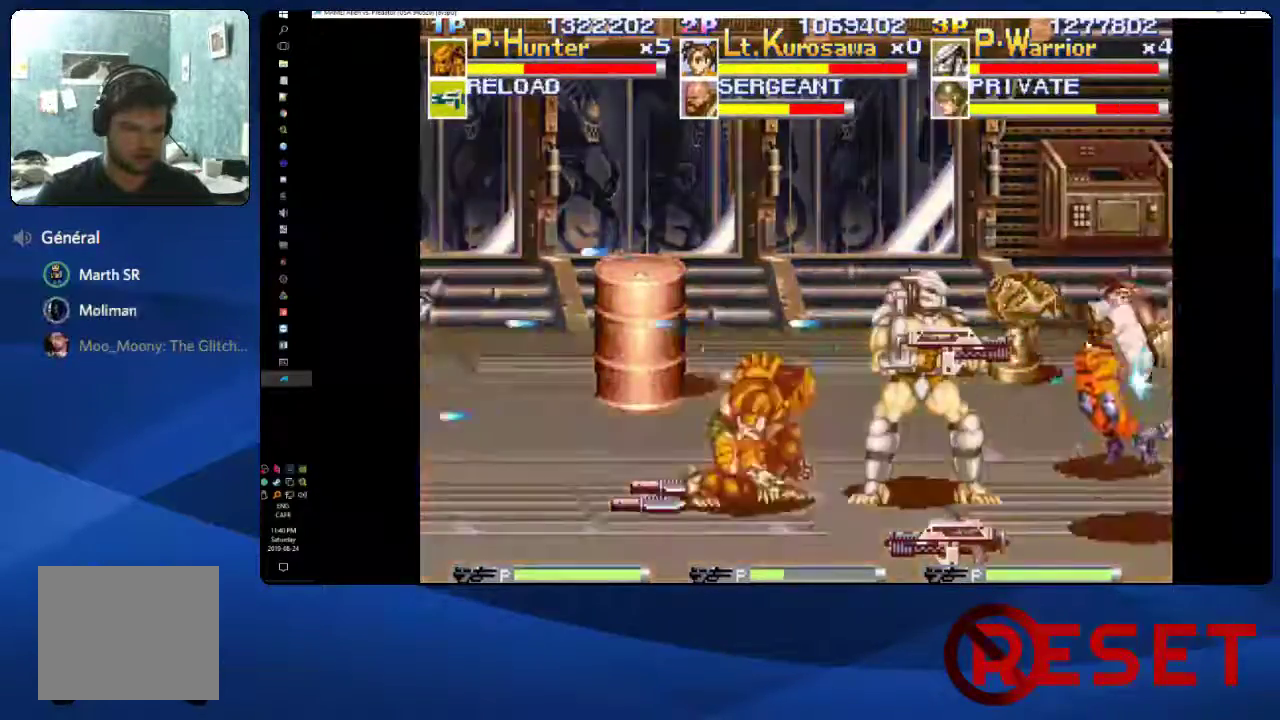
{"buttons": ["DPAD_RIGHT"], "right_stick": "center", "events": [[17, "X", "up"], [267, "X", "down"], [433, "X", "up"]]}
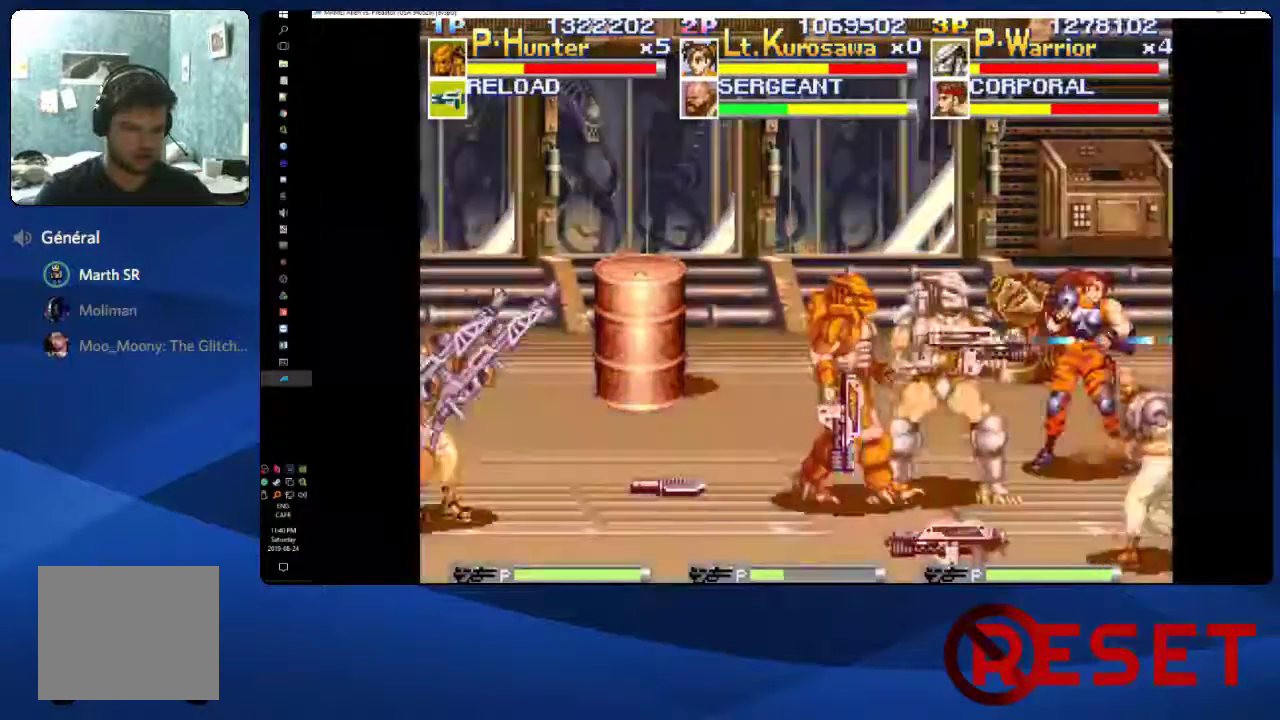
{"buttons": ["X", "DPAD_DOWN", "DPAD_RIGHT"], "right_stick": "center", "events": [[217, "DPAD_DOWN", "down"], [417, "X", "down"]]}
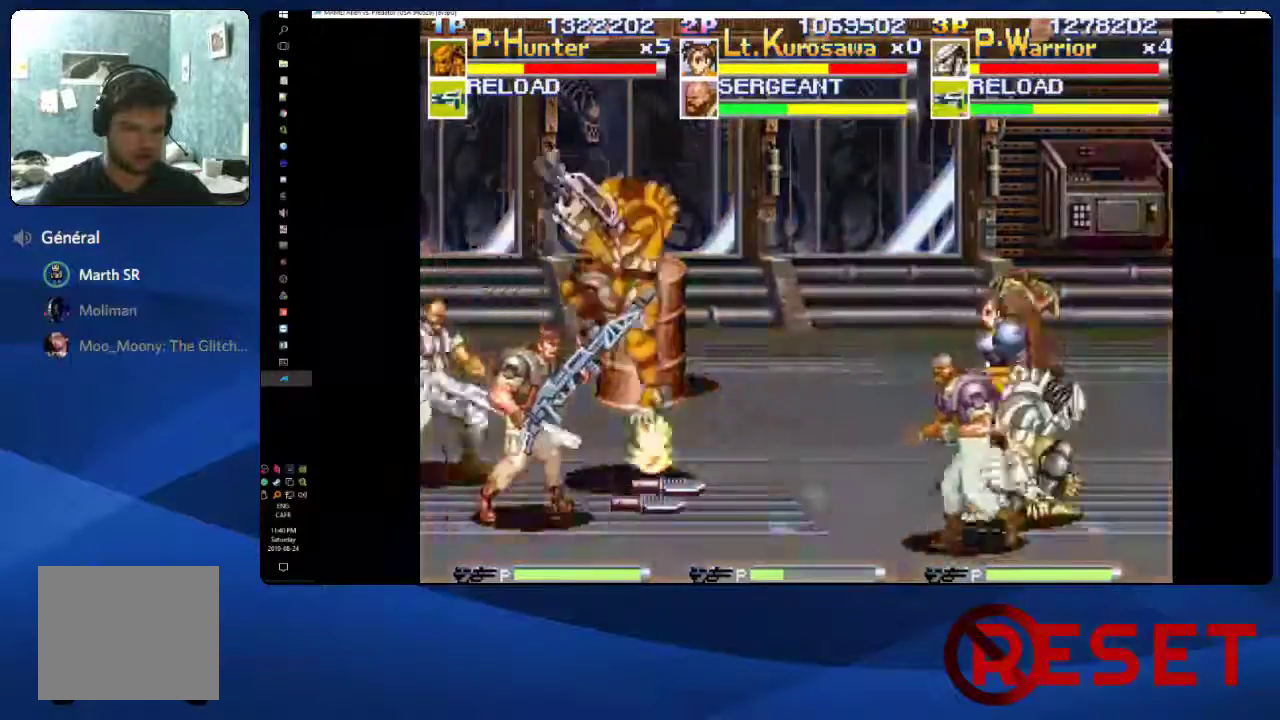
{"buttons": ["X", "DPAD_LEFT"], "right_stick": "center", "events": [[33, "X", "up"], [117, "X", "down"], [150, "DPAD_DOWN", "up"], [183, "DPAD_RIGHT", "up"], [233, "DPAD_LEFT", "down"], [233, "X", "up"], [383, "X", "down"]]}
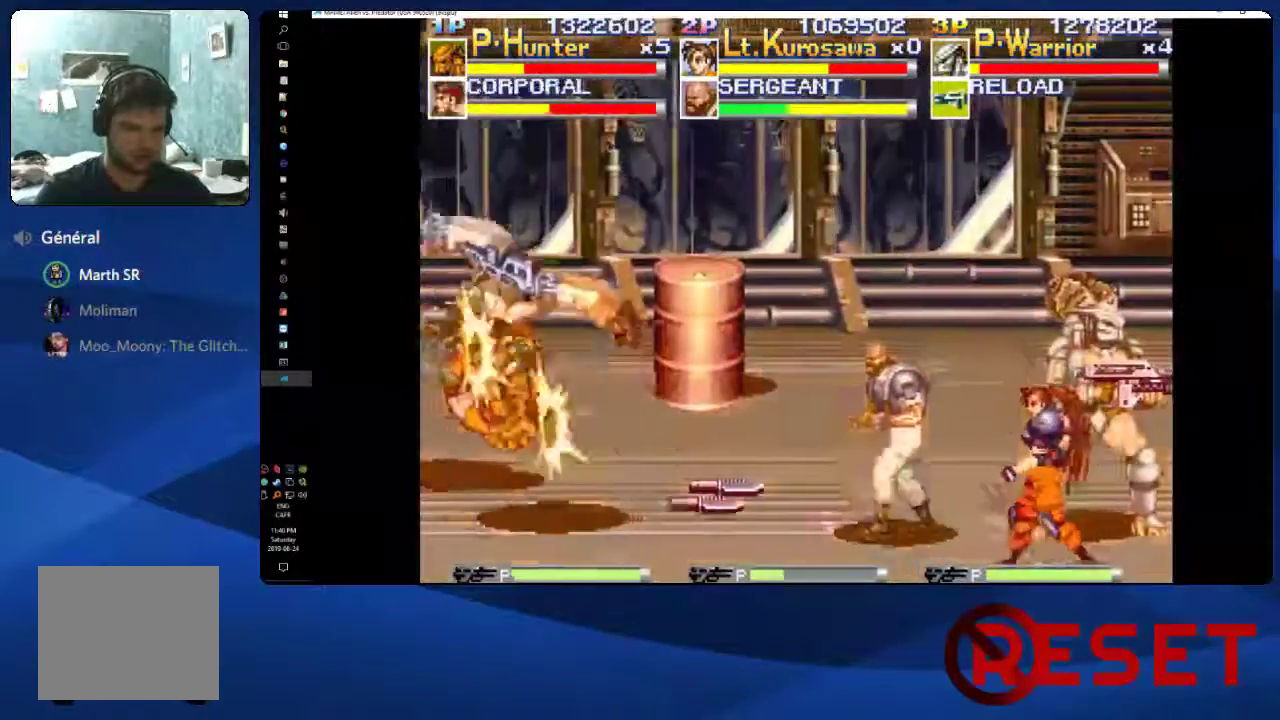
{"buttons": ["DPAD_LEFT"], "right_stick": "center", "events": [[17, "X", "up"], [67, "X", "down"], [183, "X", "up"], [283, "X", "down"], [367, "X", "up"]]}
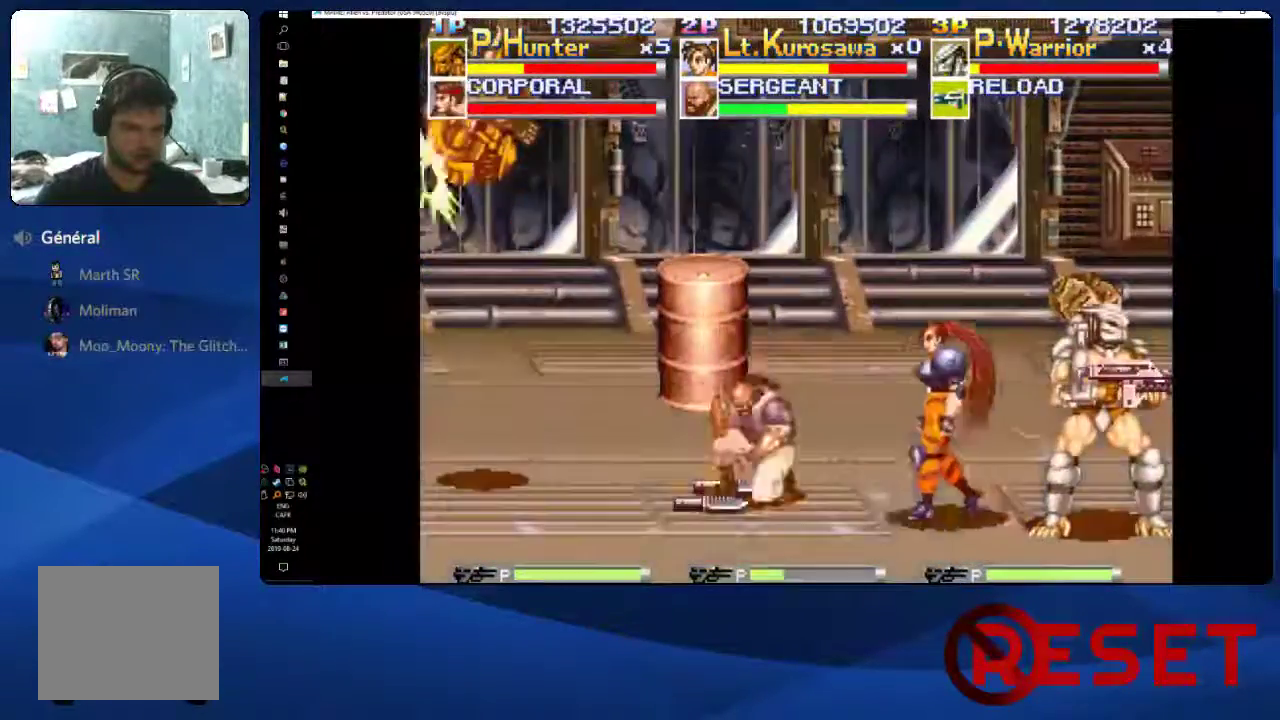
{"buttons": ["DPAD_LEFT"], "right_stick": "center", "events": [[83, "X", "down"], [217, "X", "up"]]}
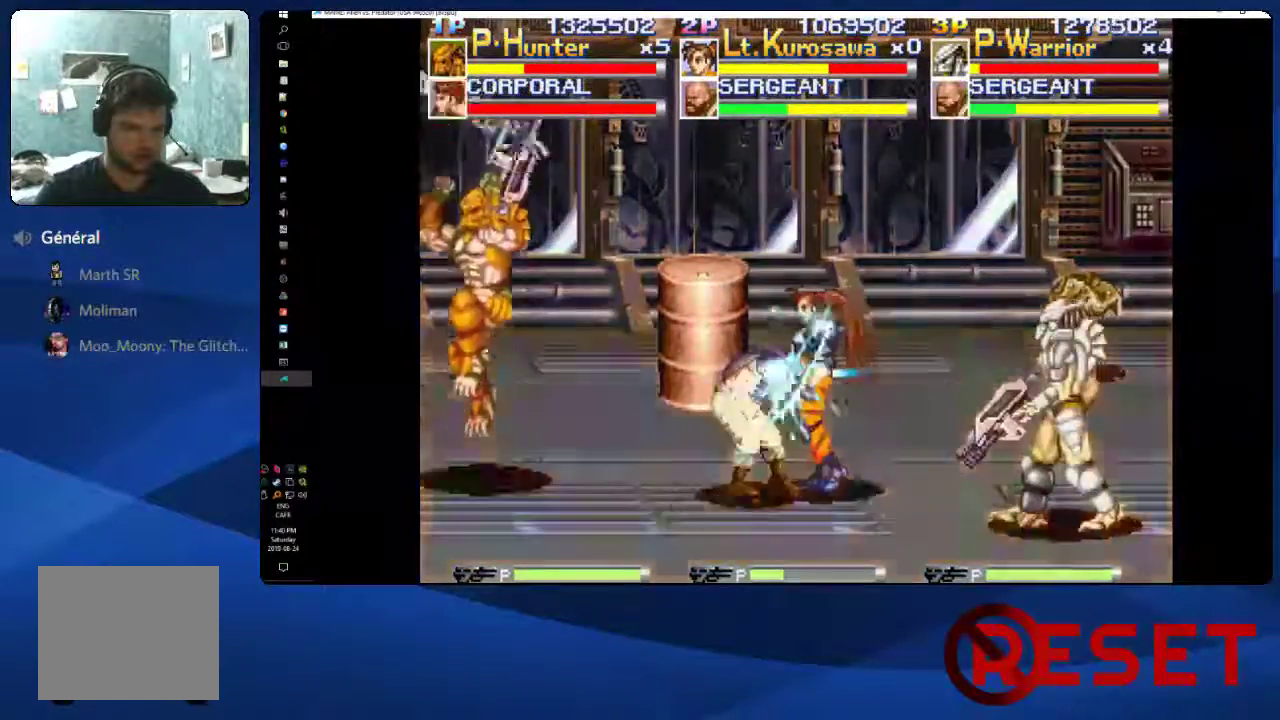
{"buttons": ["DPAD_UP"], "right_stick": "center", "events": [[100, "X", "down"], [233, "X", "up"], [467, "DPAD_UP", "down"], [483, "DPAD_LEFT", "up"]]}
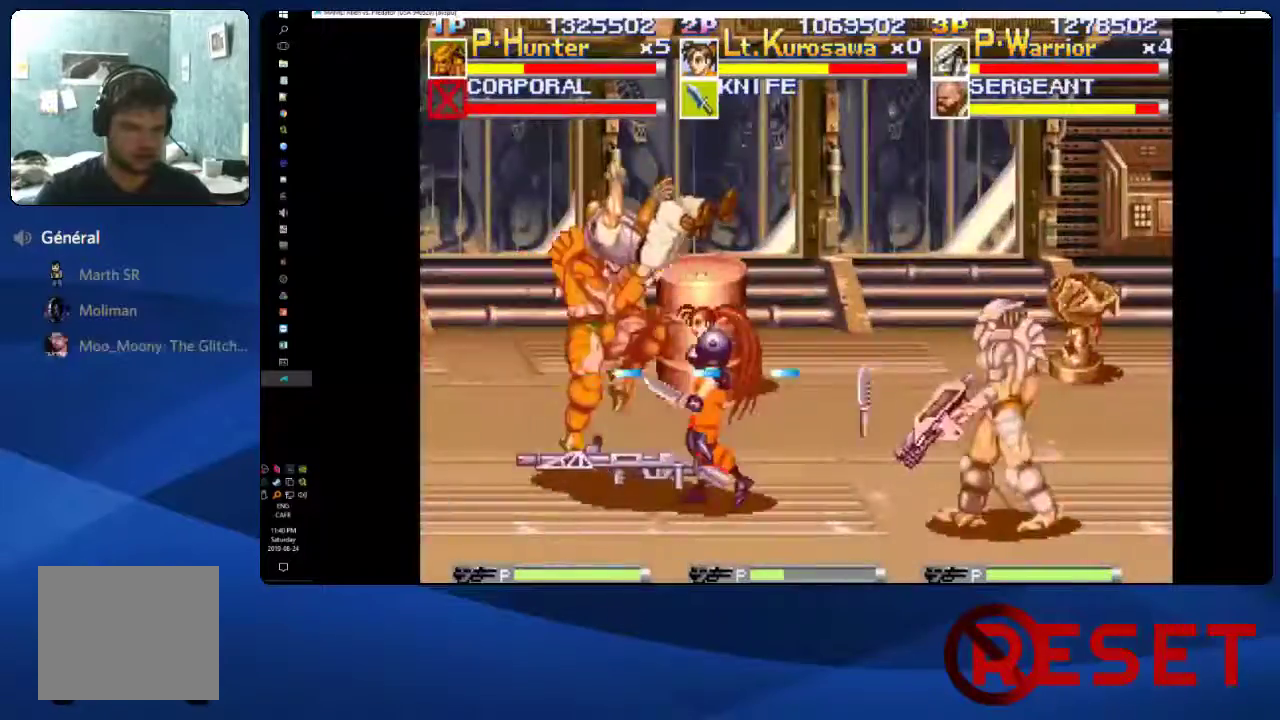
{"buttons": ["DPAD_RIGHT"], "right_stick": "center", "events": [[233, "DPAD_LEFT", "down"], [233, "DPAD_UP", "up"], [450, "DPAD_LEFT", "up"], [500, "DPAD_RIGHT", "down"]]}
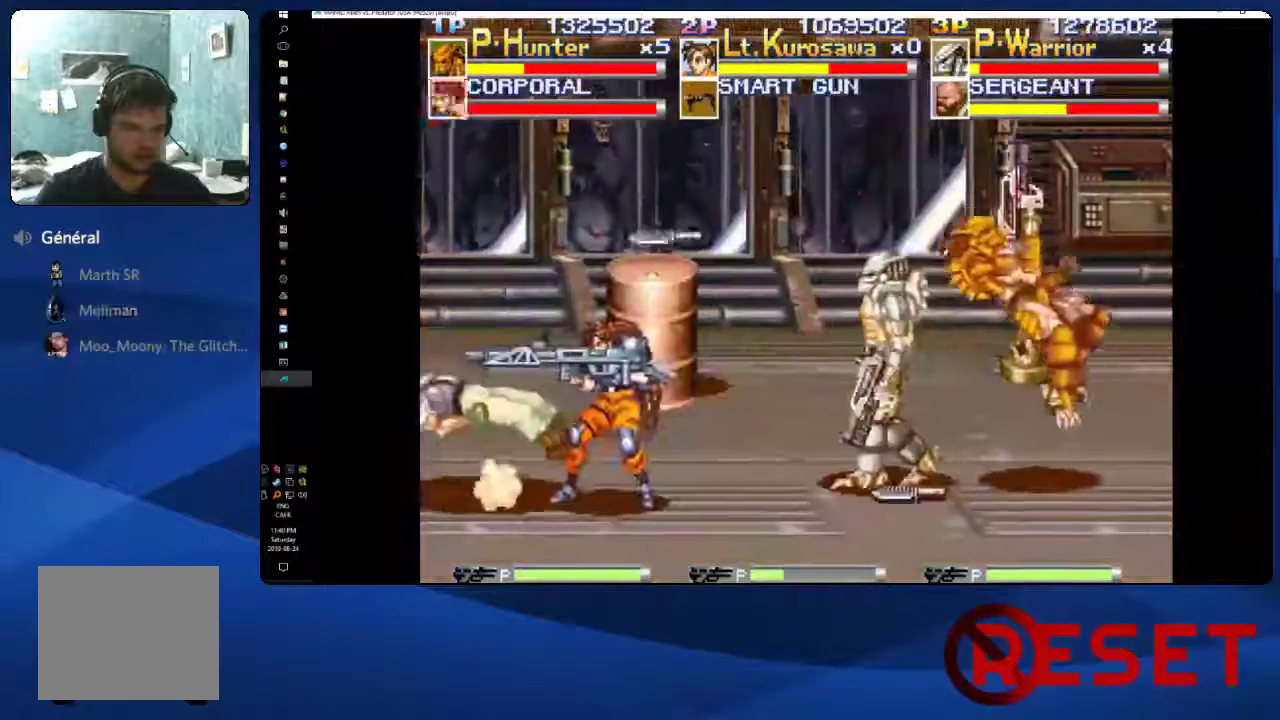
{"buttons": ["X", "DPAD_RIGHT"], "right_stick": "center", "events": [[483, "X", "down"]]}
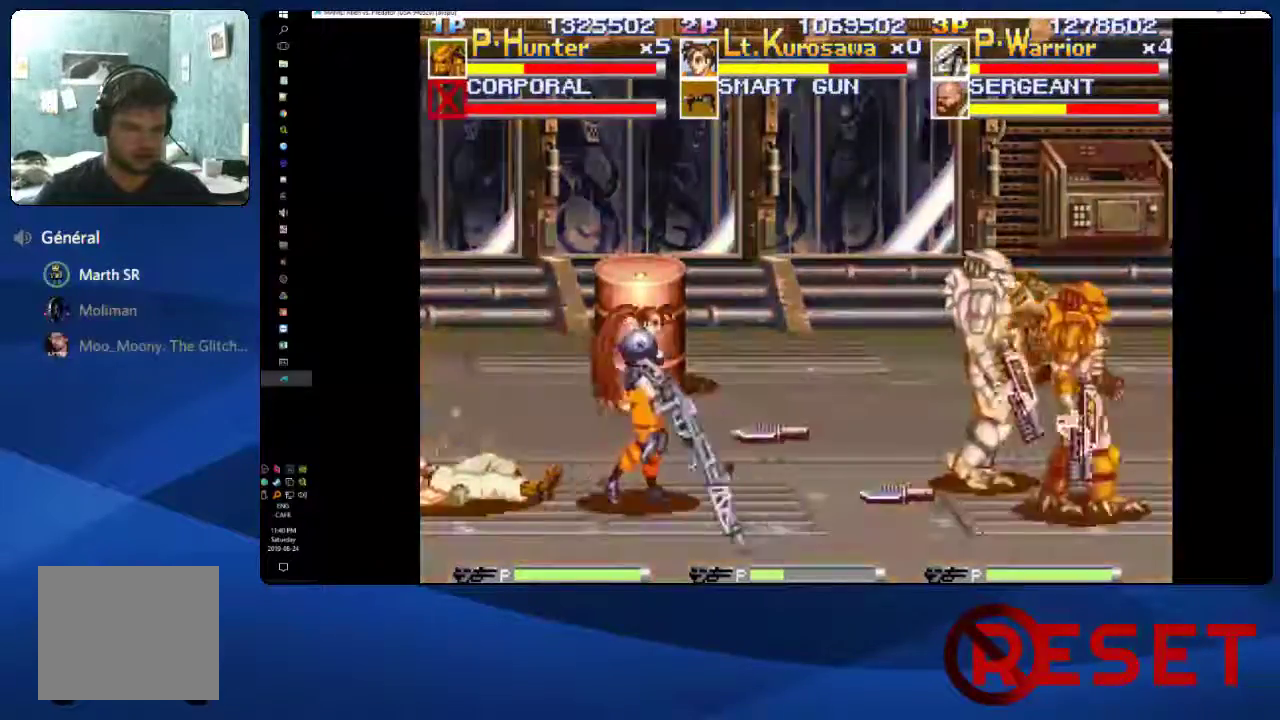
{"buttons": ["DPAD_RIGHT"], "right_stick": "center", "events": [[133, "X", "up"]]}
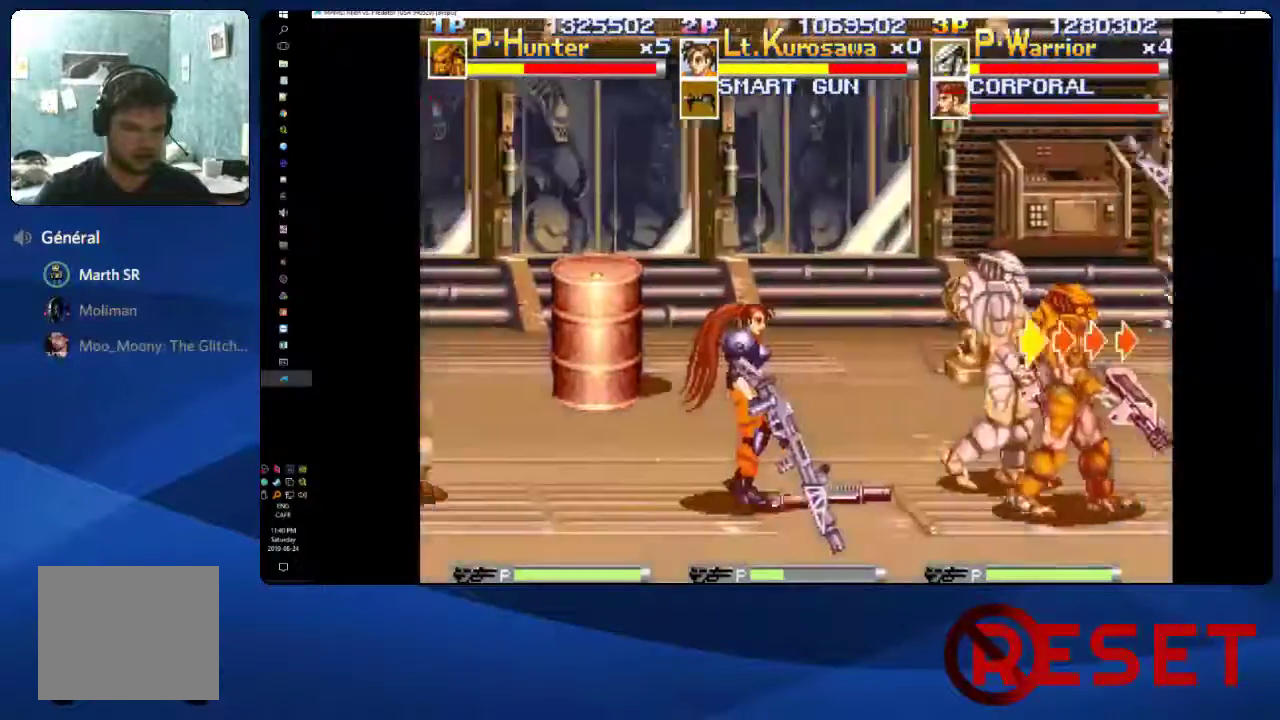
{"buttons": ["DPAD_RIGHT"], "right_stick": "center", "events": [[83, "DPAD_DOWN", "down"], [133, "DPAD_RIGHT", "up"], [183, "DPAD_LEFT", "down"], [250, "DPAD_DOWN", "up"], [317, "DPAD_LEFT", "up"], [367, "DPAD_RIGHT", "down"]]}
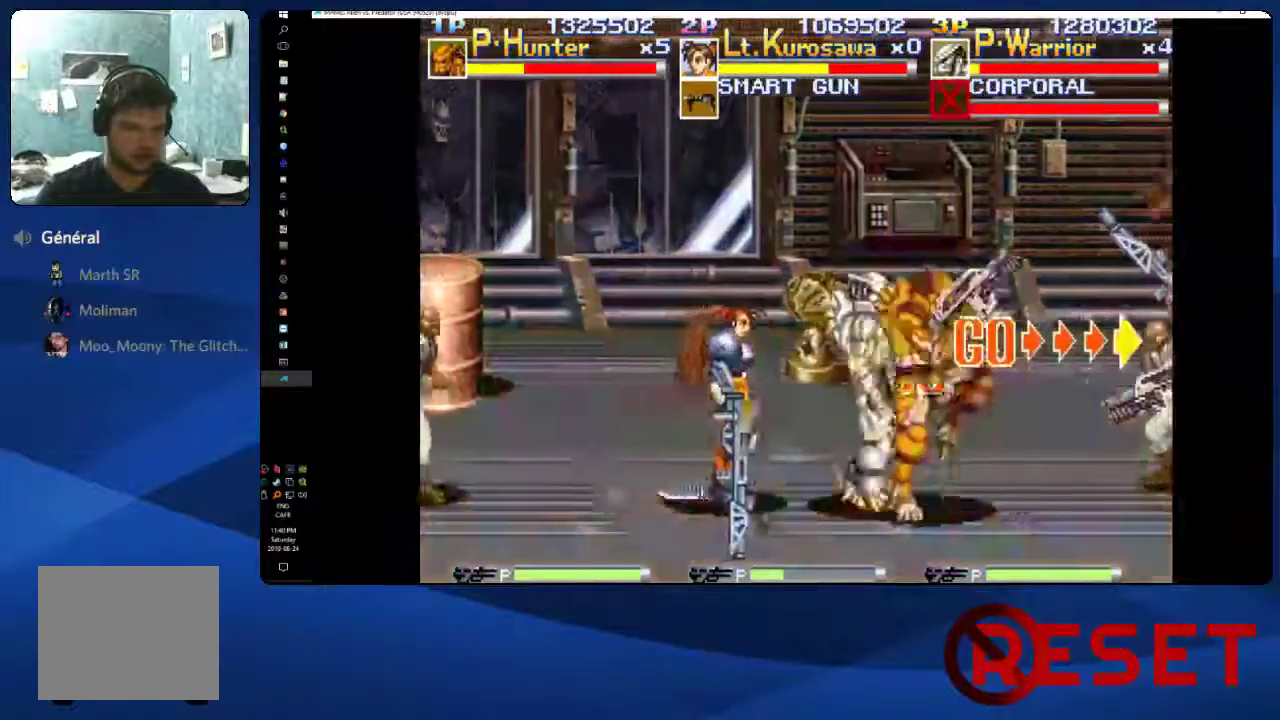
{"buttons": ["DPAD_RIGHT"], "right_stick": "center", "events": [[300, "A", "down"], [400, "X", "down"], [417, "A", "up"], [483, "X", "up"]]}
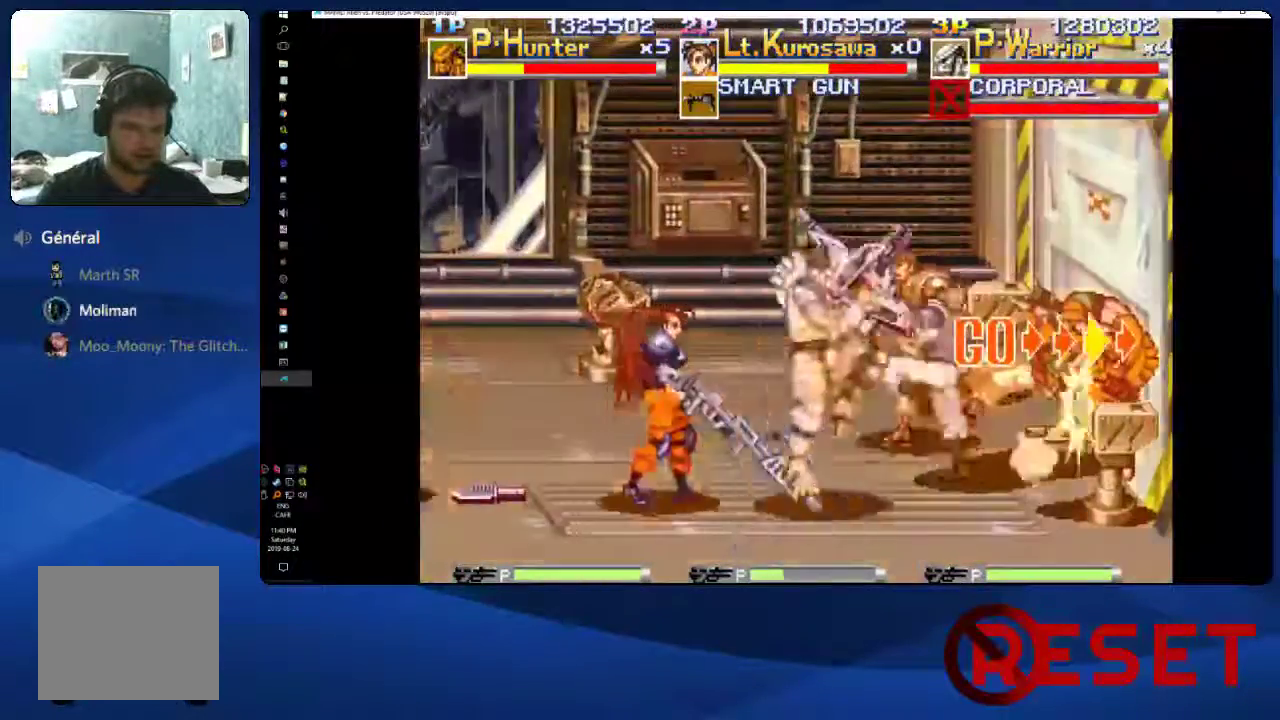
{"buttons": ["DPAD_UP"], "right_stick": "center", "events": [[50, "X", "down"], [150, "X", "up"], [233, "X", "down"], [333, "DPAD_UP", "down"], [350, "X", "up"], [383, "DPAD_RIGHT", "up"]]}
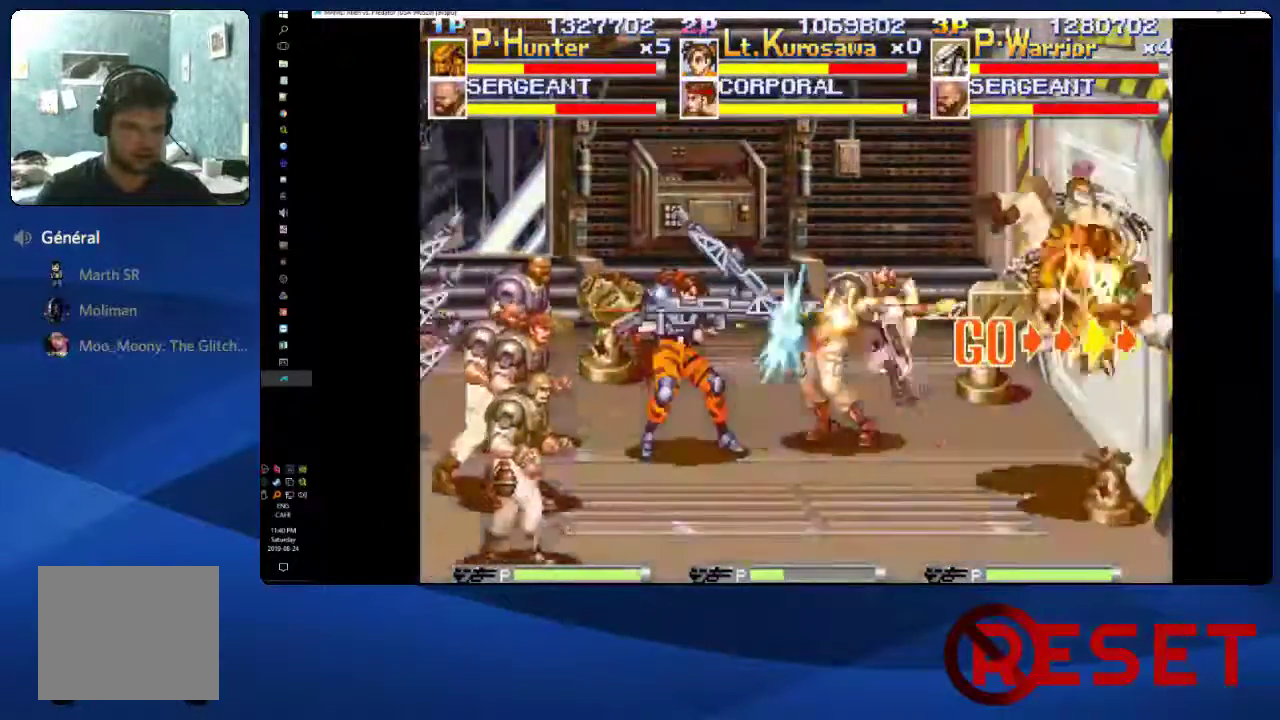
{"buttons": ["X", "DPAD_LEFT"], "right_stick": "center", "events": [[333, "DPAD_LEFT", "down"], [450, "DPAD_UP", "up"], [483, "X", "down"]]}
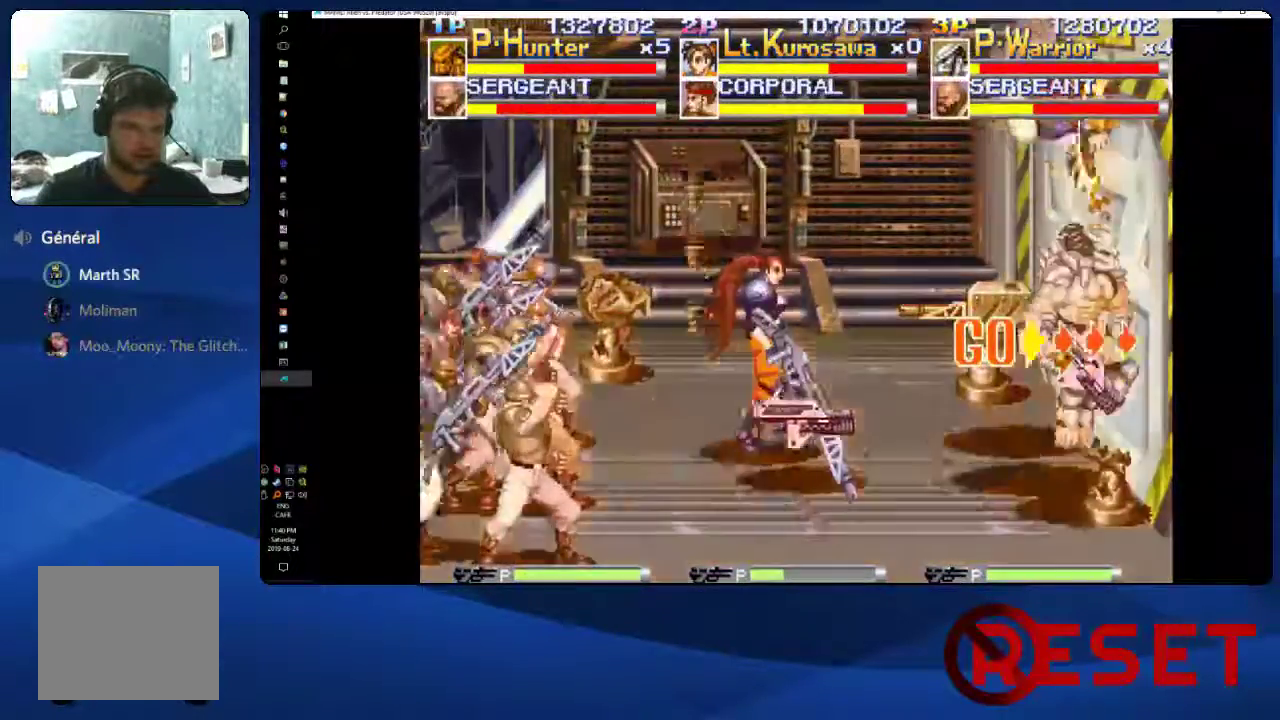
{"buttons": ["DPAD_LEFT"], "right_stick": "center", "events": [[100, "X", "up"], [167, "X", "down"], [283, "X", "up"], [350, "X", "down"], [483, "X", "up"]]}
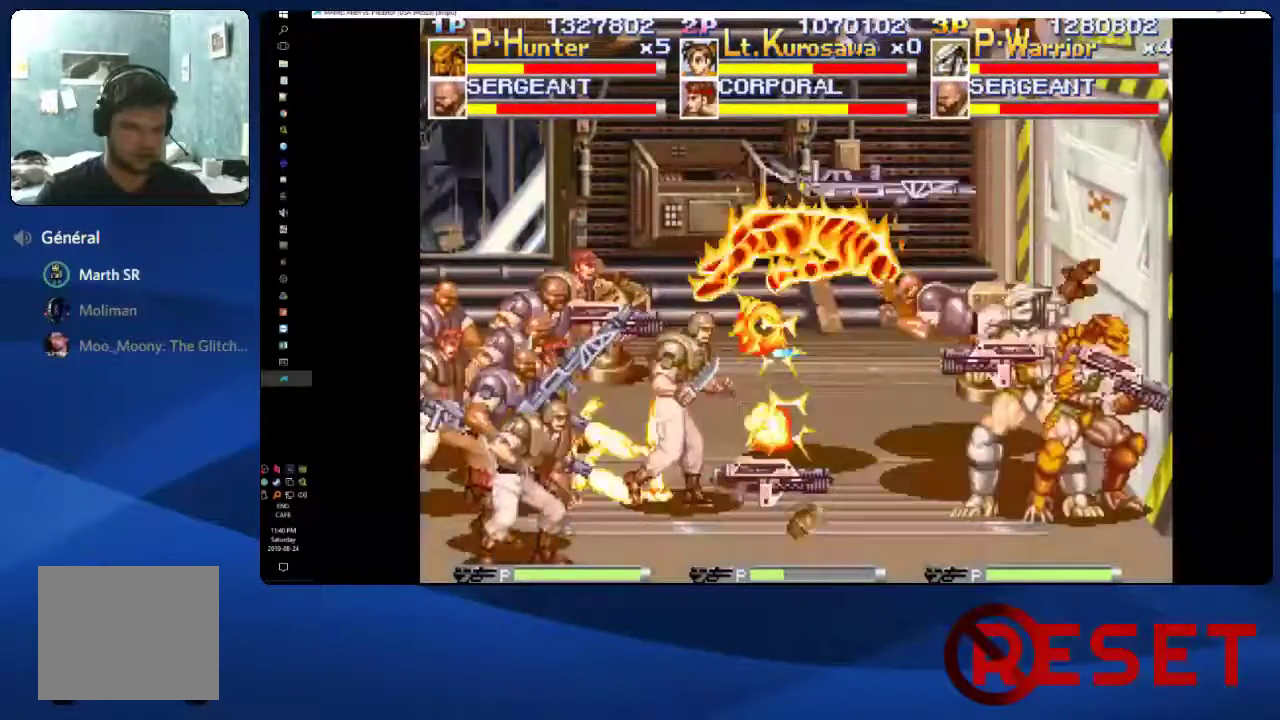
{"buttons": ["DPAD_LEFT"], "right_stick": "center", "events": [[217, "DPAD_UP", "down"], [333, "DPAD_UP", "up"], [367, "X", "down"], [483, "X", "up"]]}
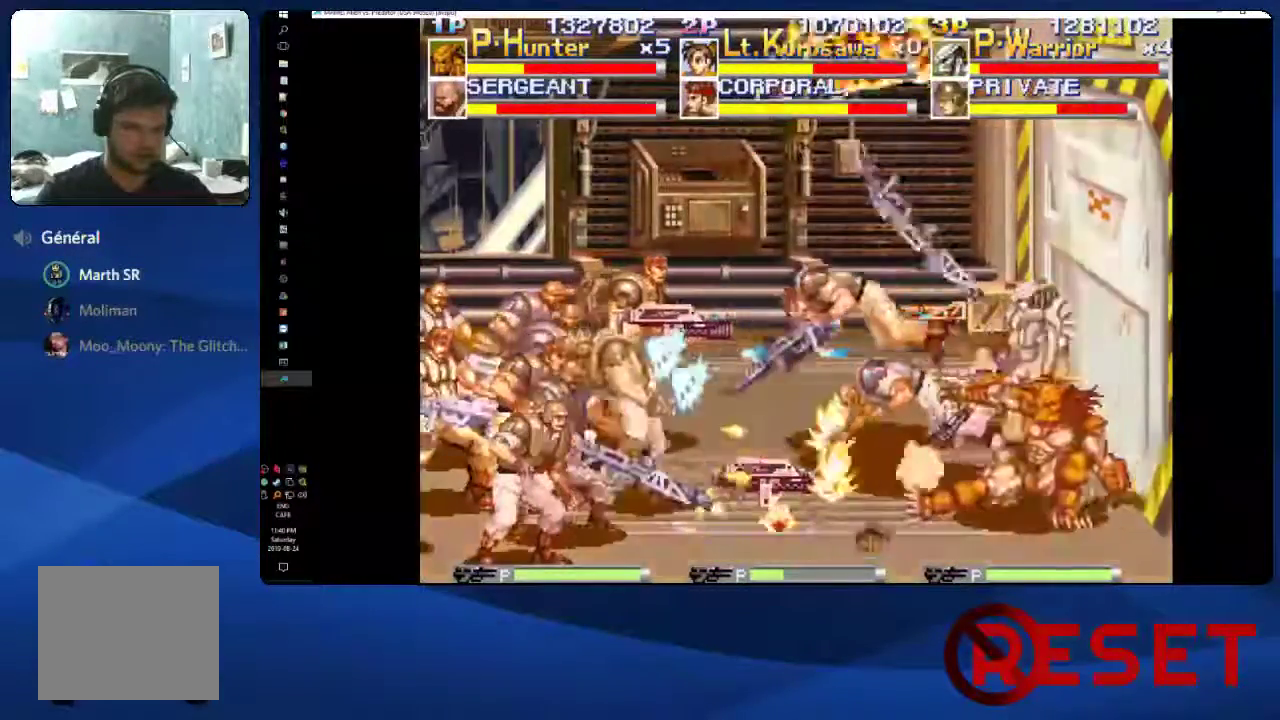
{"buttons": ["X"], "right_stick": "center", "events": [[50, "X", "down"], [200, "DPAD_LEFT", "up"], [383, "X", "up"], [467, "X", "down"]]}
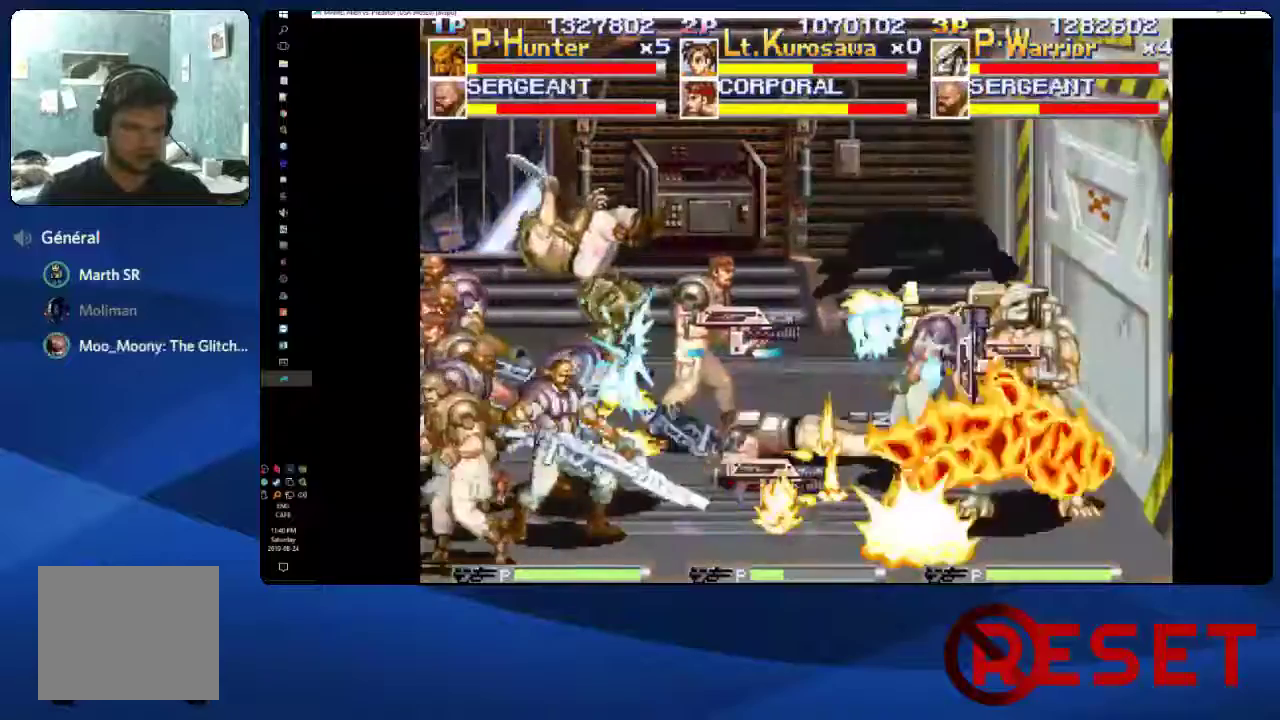
{"buttons": ["DPAD_UP"], "right_stick": "center", "events": [[100, "X", "up"], [300, "DPAD_UP", "down"]]}
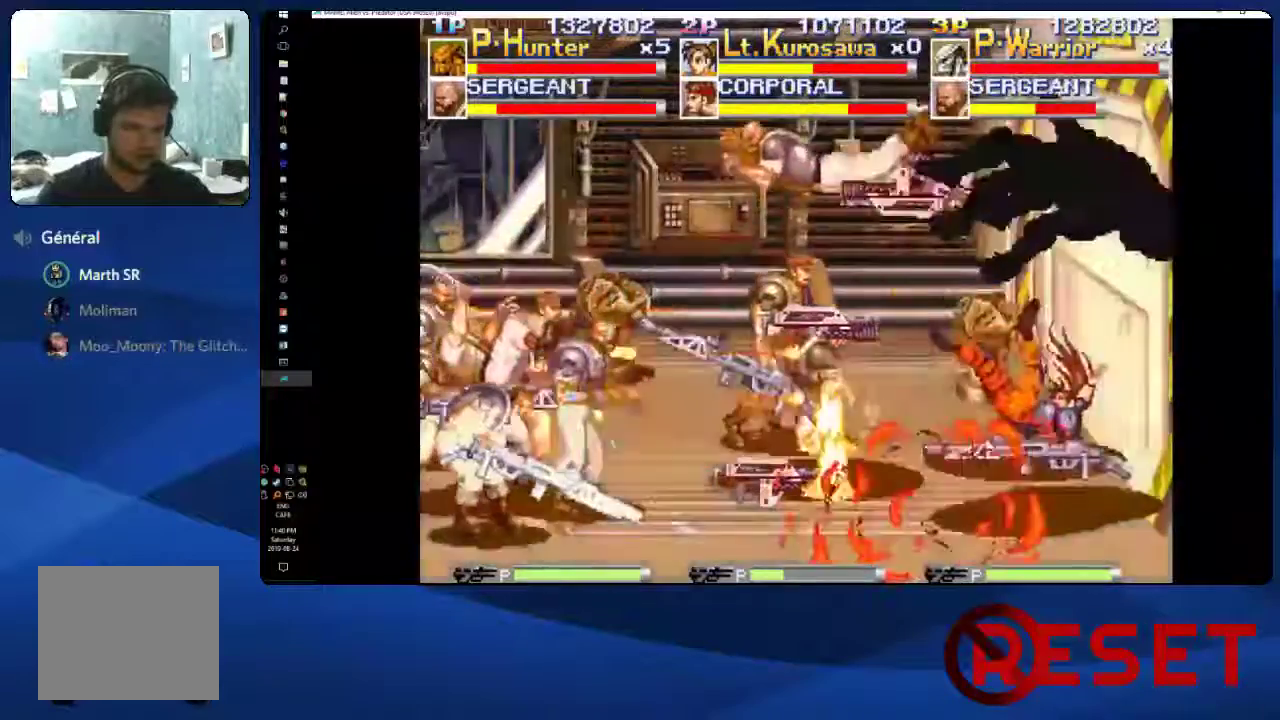
{"buttons": ["DPAD_UP", "DPAD_LEFT"], "right_stick": "center", "events": [[483, "DPAD_LEFT", "down"]]}
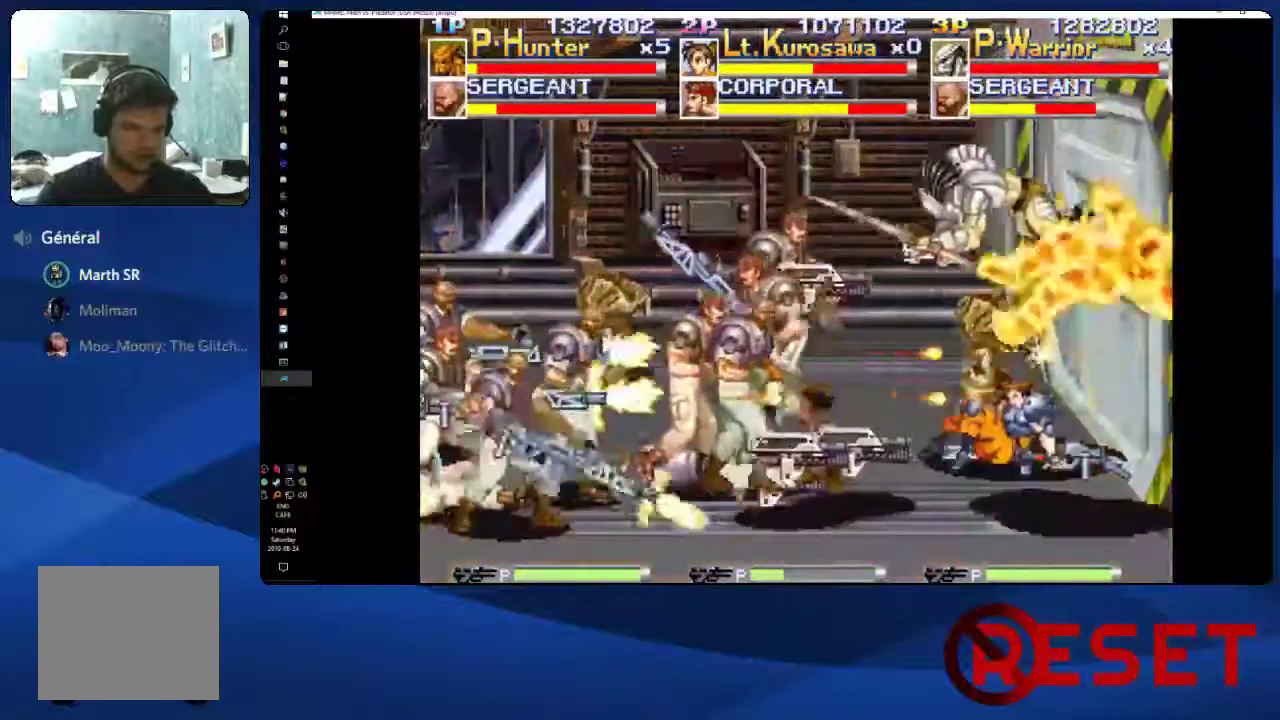
{"buttons": ["DPAD_LEFT"], "right_stick": "center", "events": [[33, "DPAD_UP", "up"]]}
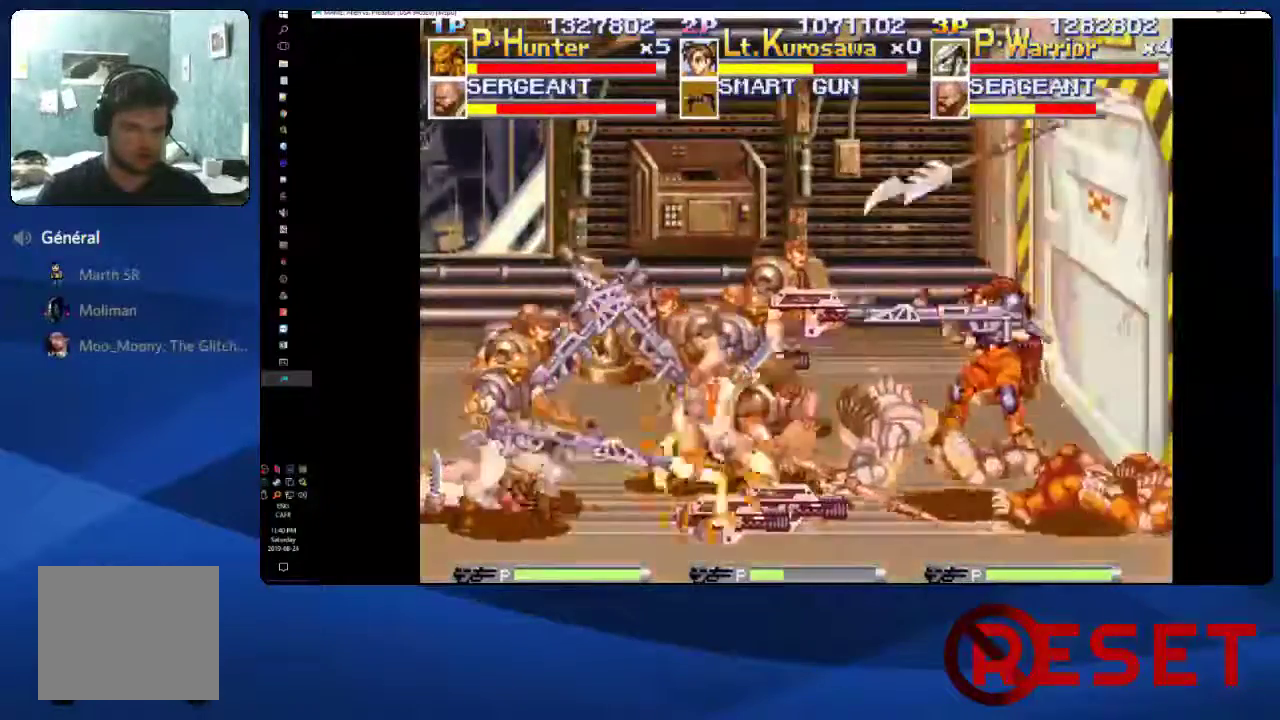
{"buttons": ["DPAD_LEFT"], "right_stick": "center", "events": [[317, "X", "down"], [483, "X", "up"]]}